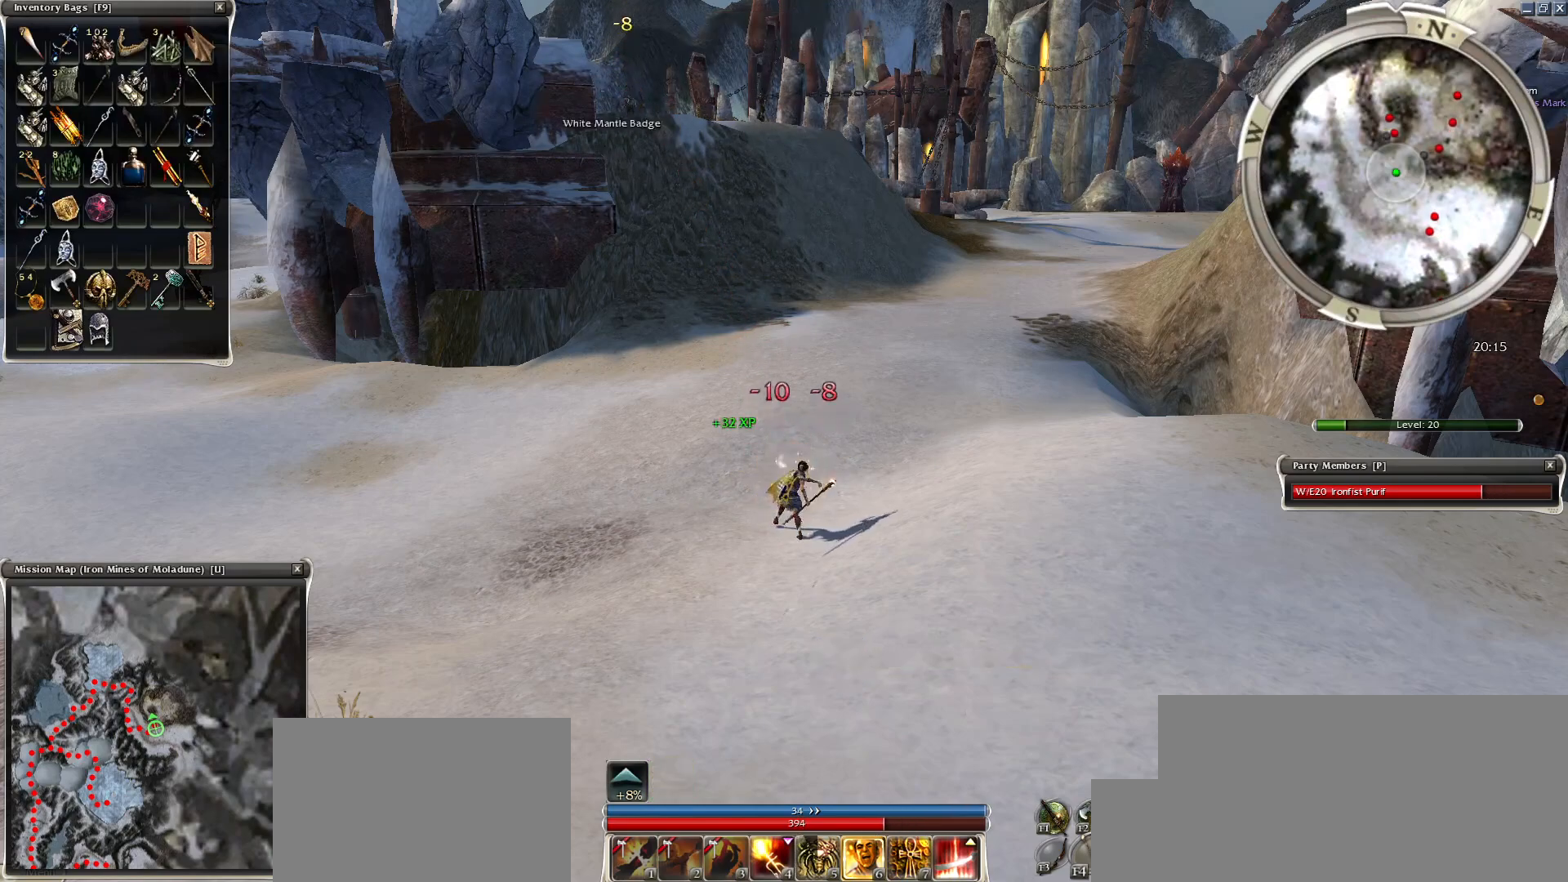
Gameplay with keyboard and mouse; each line is a JSON object with the keys and mouse buttons held at the frame after it. "events" lists presses ("down") and releases ("up") of "1", "2", "3", "4", "a", "alt", "c", "caps_lock", "ctrl", "d", "e", "f", "f1", "g", "q", "r", "s", "shift", "space", "t", "tab", "tilde", "v", "w", "x", "z", "mouse_left", "mouse_wheel", "mouse_right", "mouse_mb4" and "mouse_mb5" between this image and that frame as [ms after this image, input, new state], when the widget could be followed in between. "mouse_left", "mouse_wheel", "mouse_right", "mouse_mb4", "mouse_mb5" = the "left", "wheel", "right", "mb4", "mb5" buttons of the "mouse" list. No other keys are recorded. "wheel" means that the mouse wheel is clicked or scrolled. Mouse movement is not recorded.
{"keys": [], "mouse": [], "events": [[300, "c", "down"], [400, "c", "up"]]}
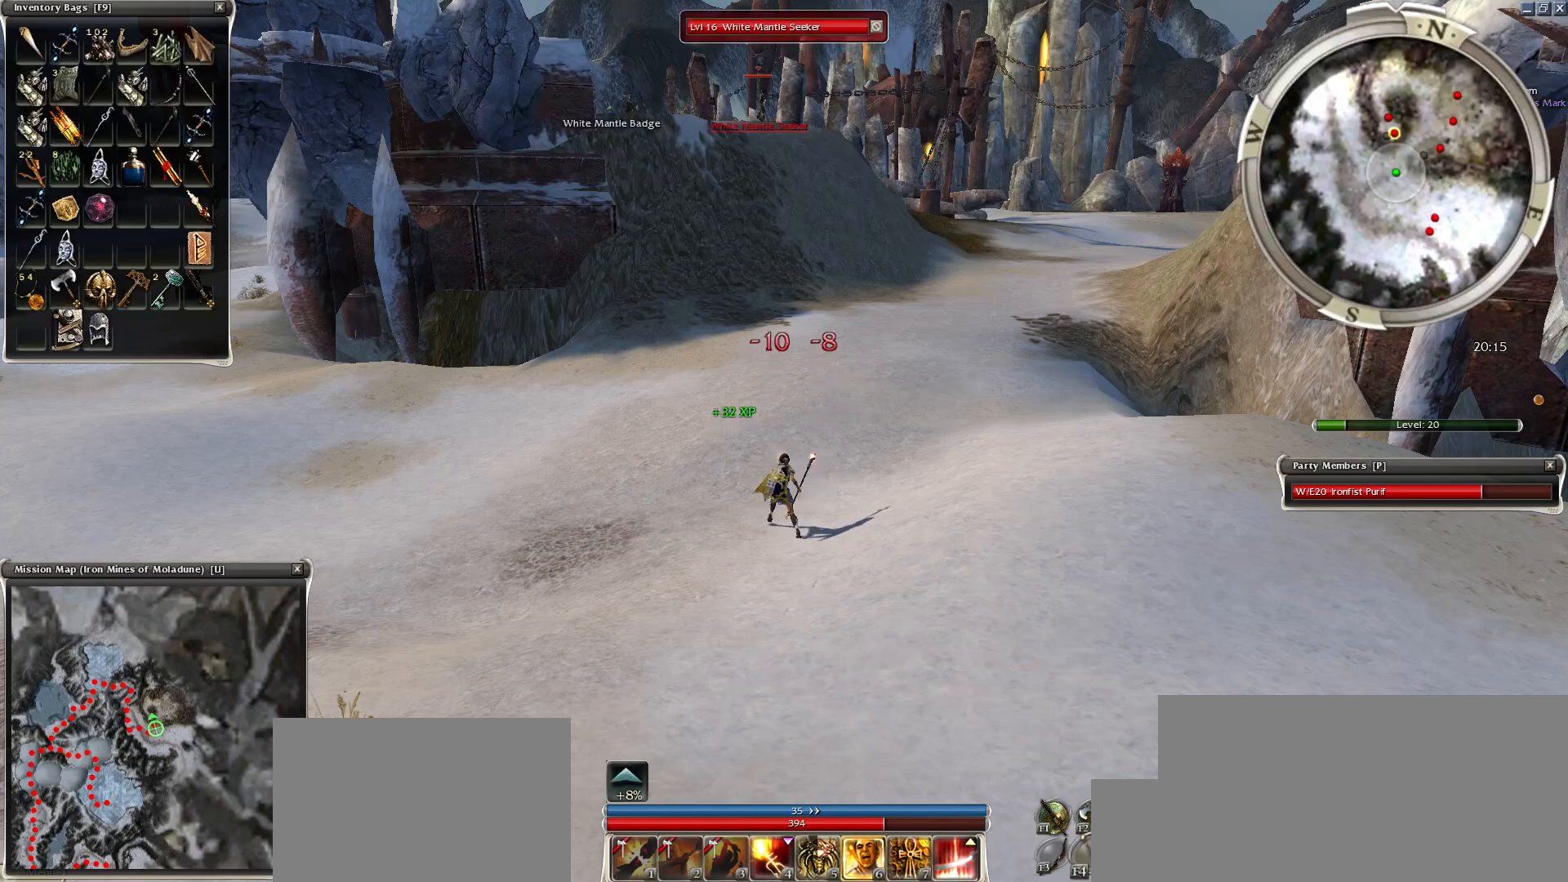
{"keys": [], "mouse": [], "events": [[100, "g", "down"], [300, "g", "up"]]}
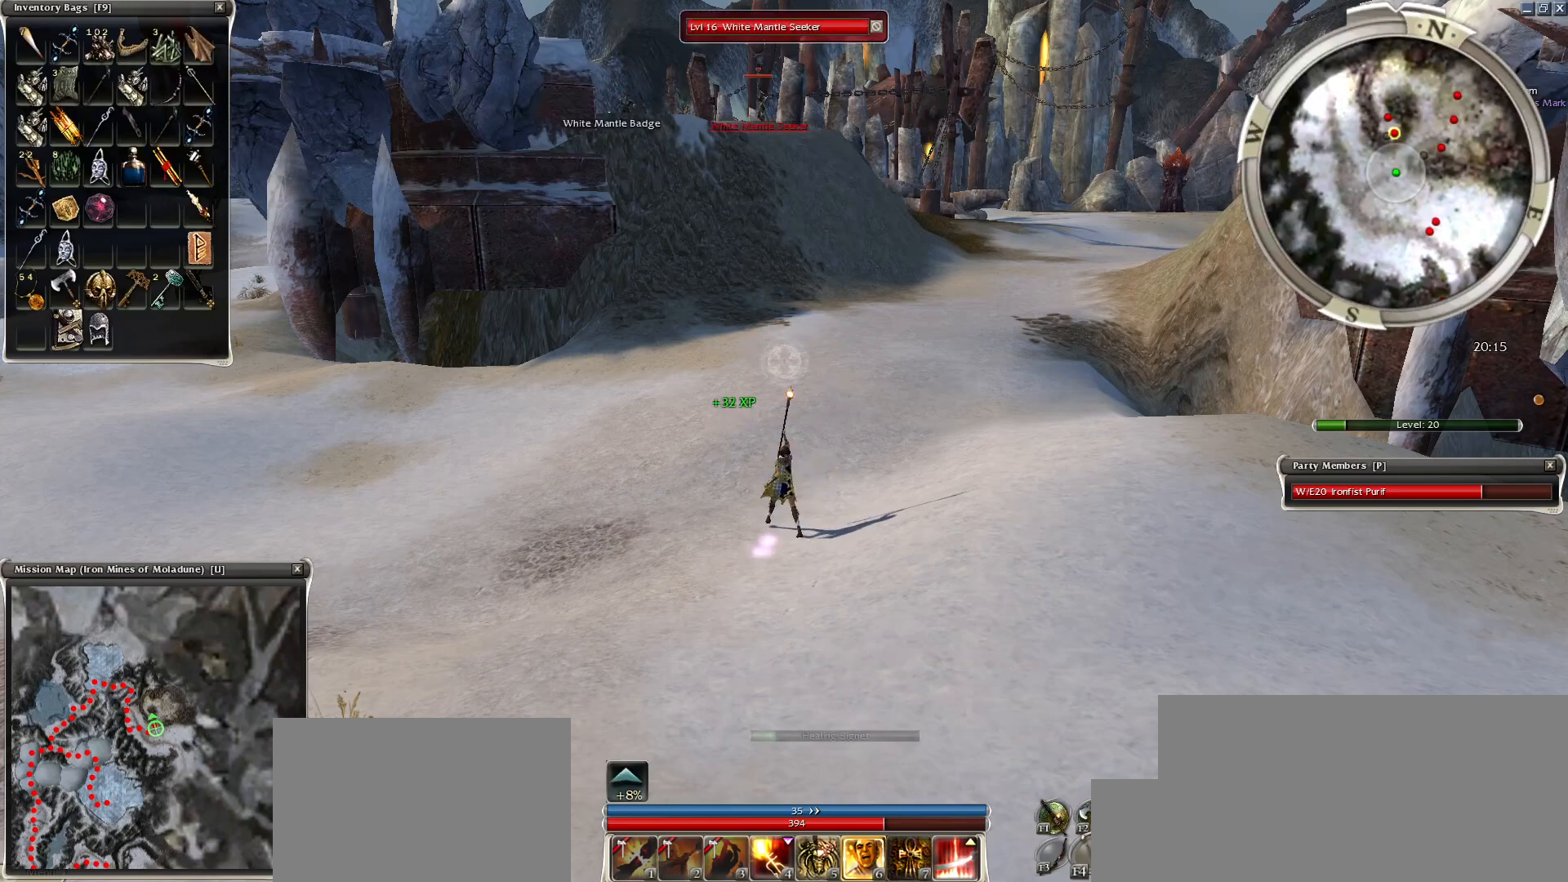
{"keys": [], "mouse": [], "events": [[100, "c", "down"], [250, "c", "up"]]}
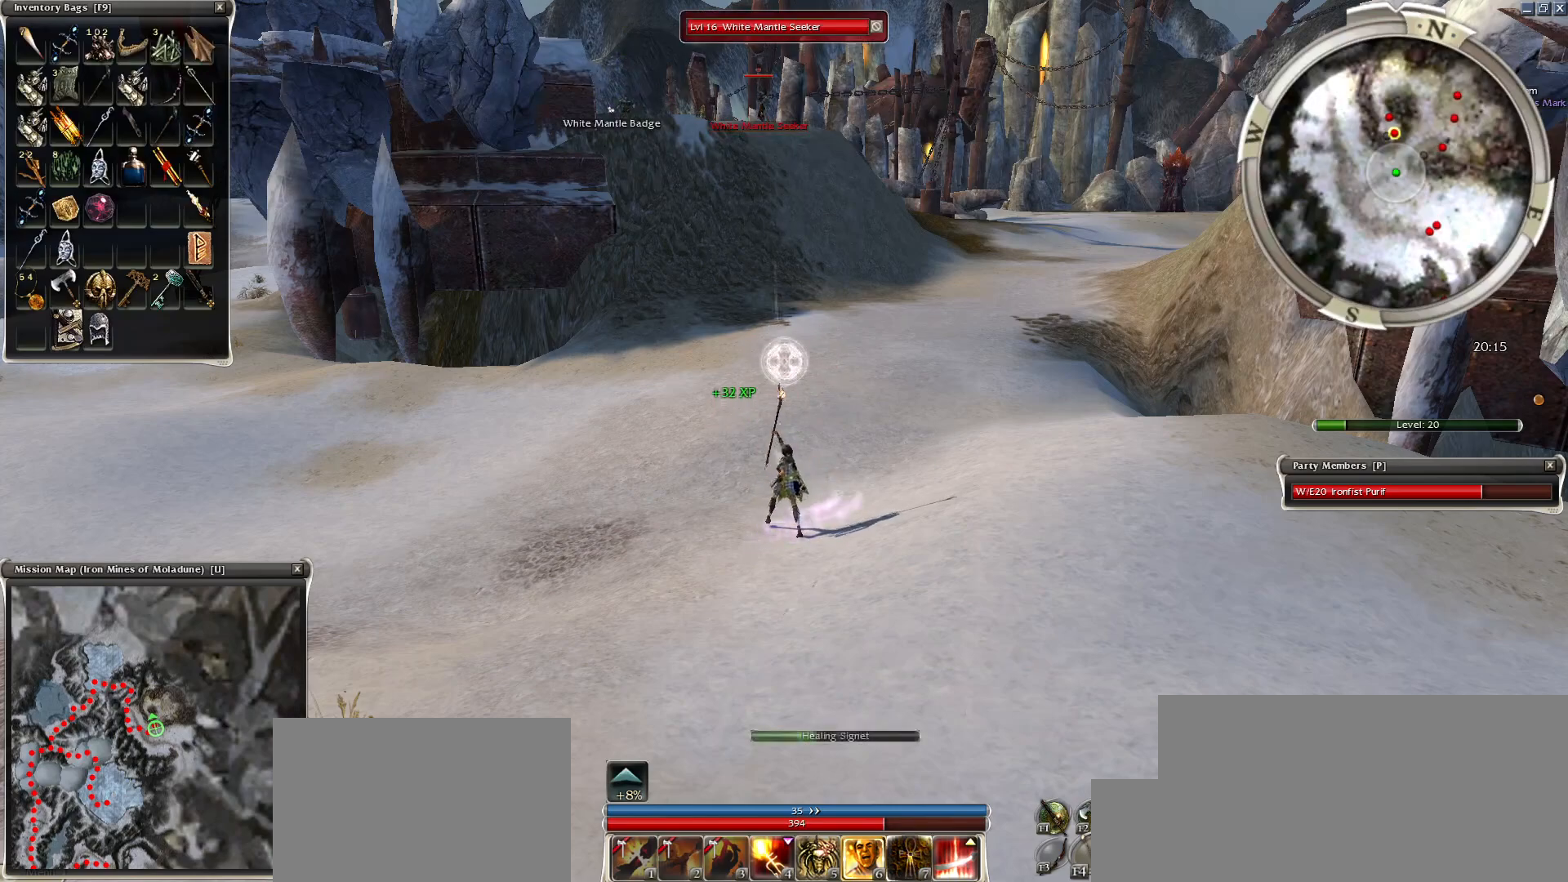
{"keys": [], "mouse": [], "events": []}
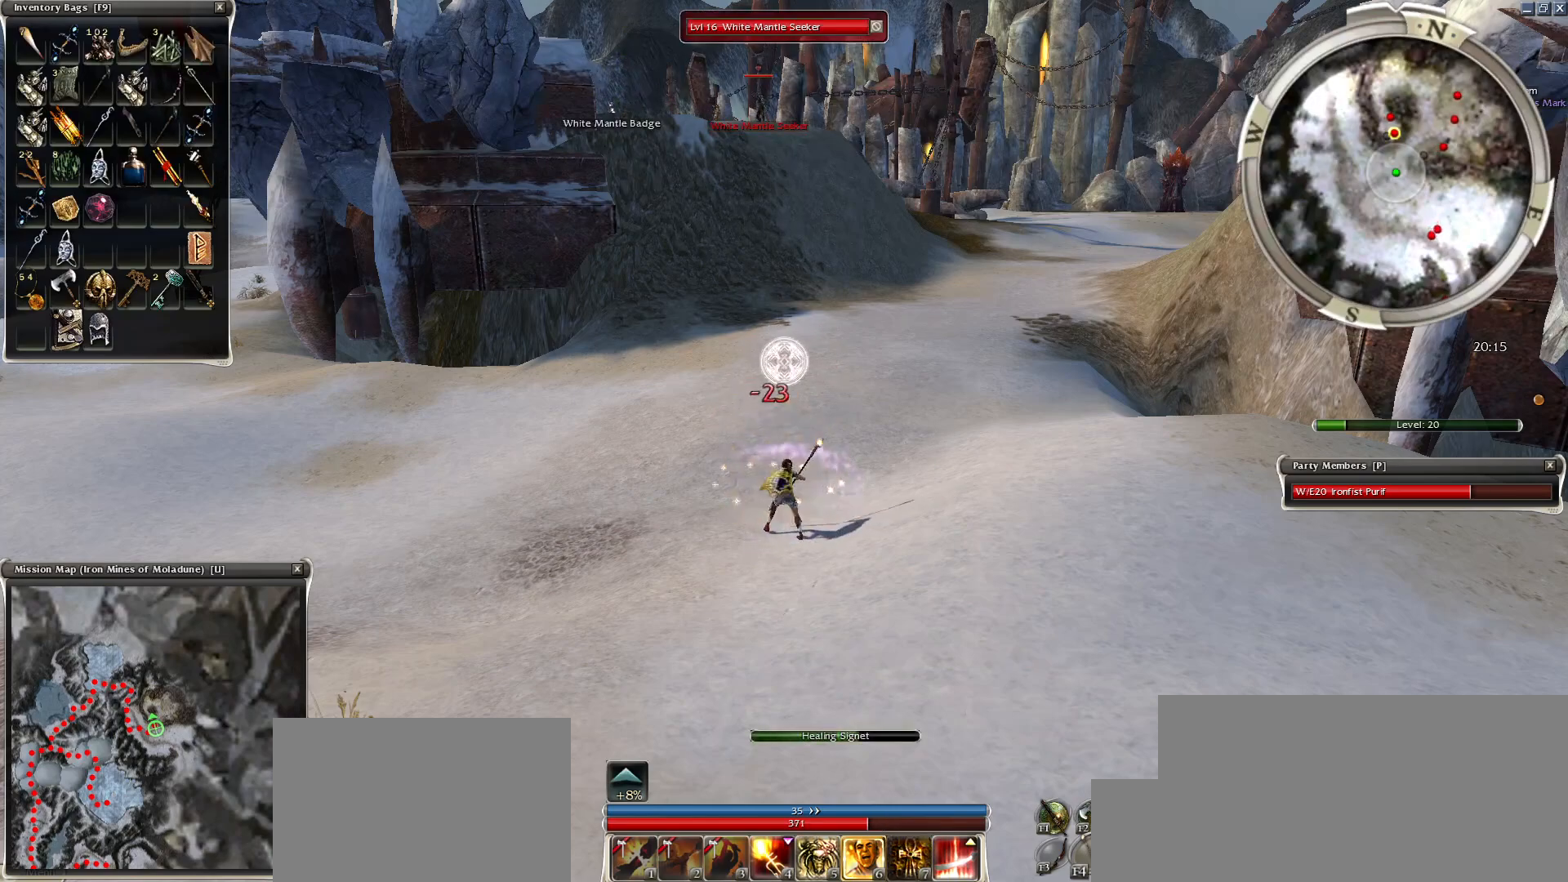
{"keys": [], "mouse": [], "events": []}
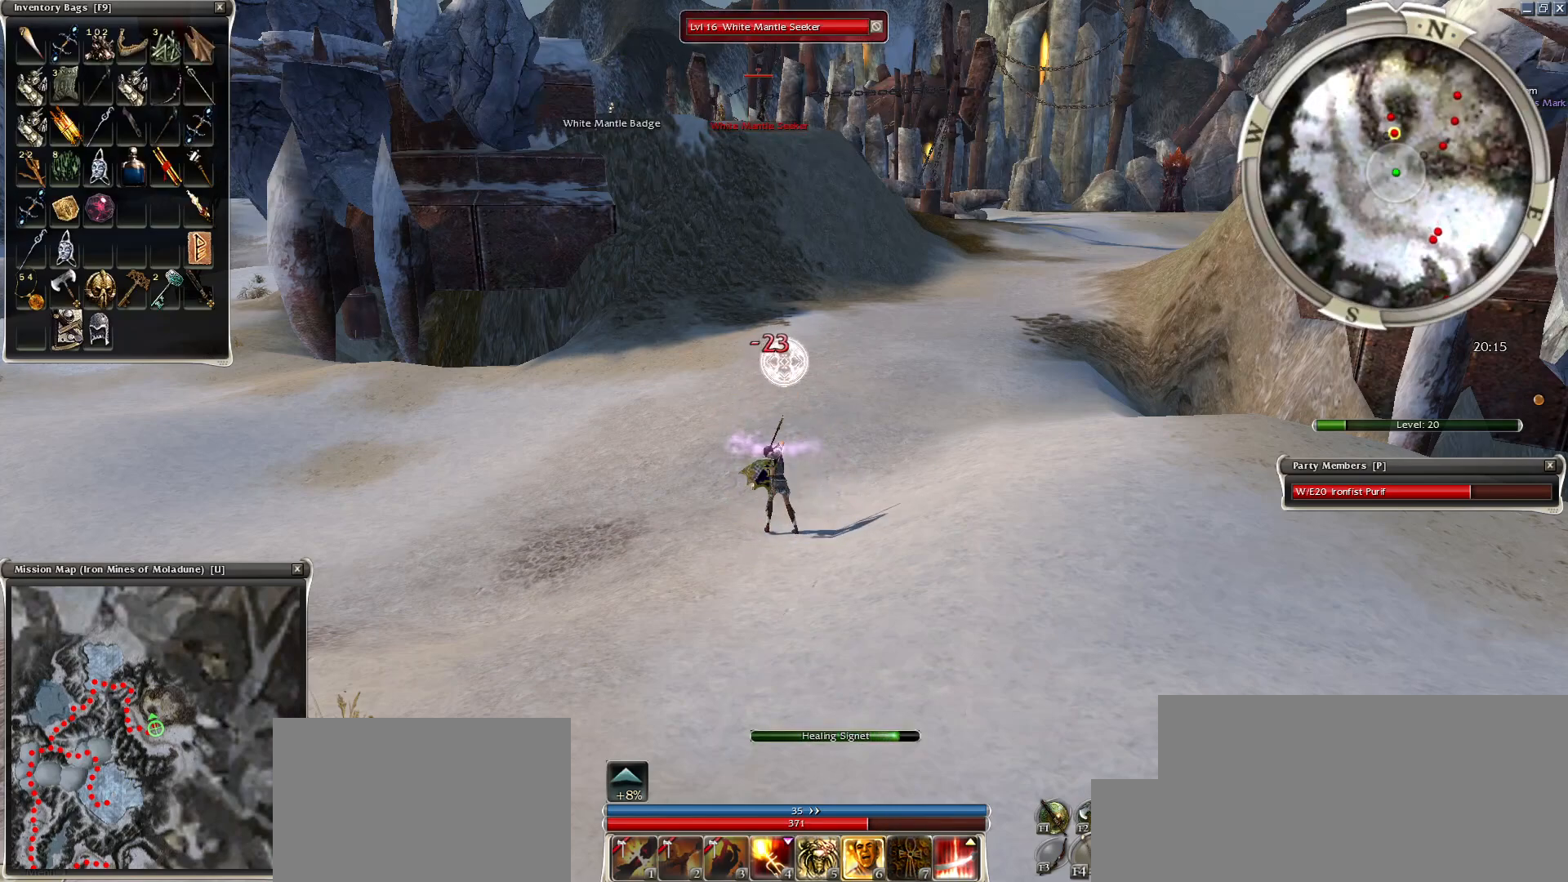
{"keys": [], "mouse": [], "events": []}
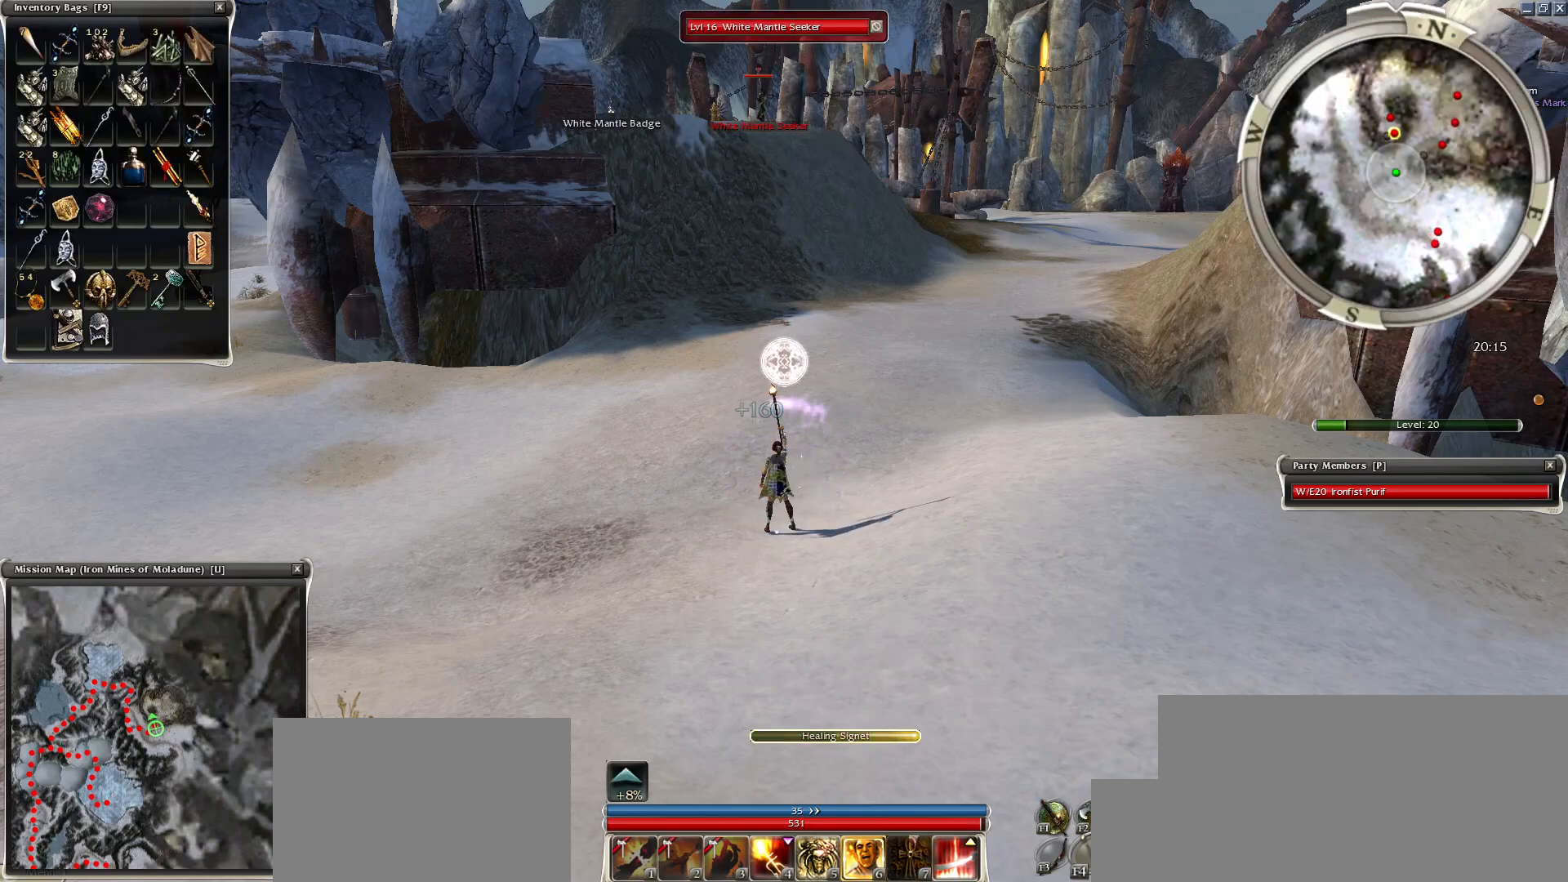
{"keys": [], "mouse": ["left"], "events": [[500, "mouse_left", "down"]]}
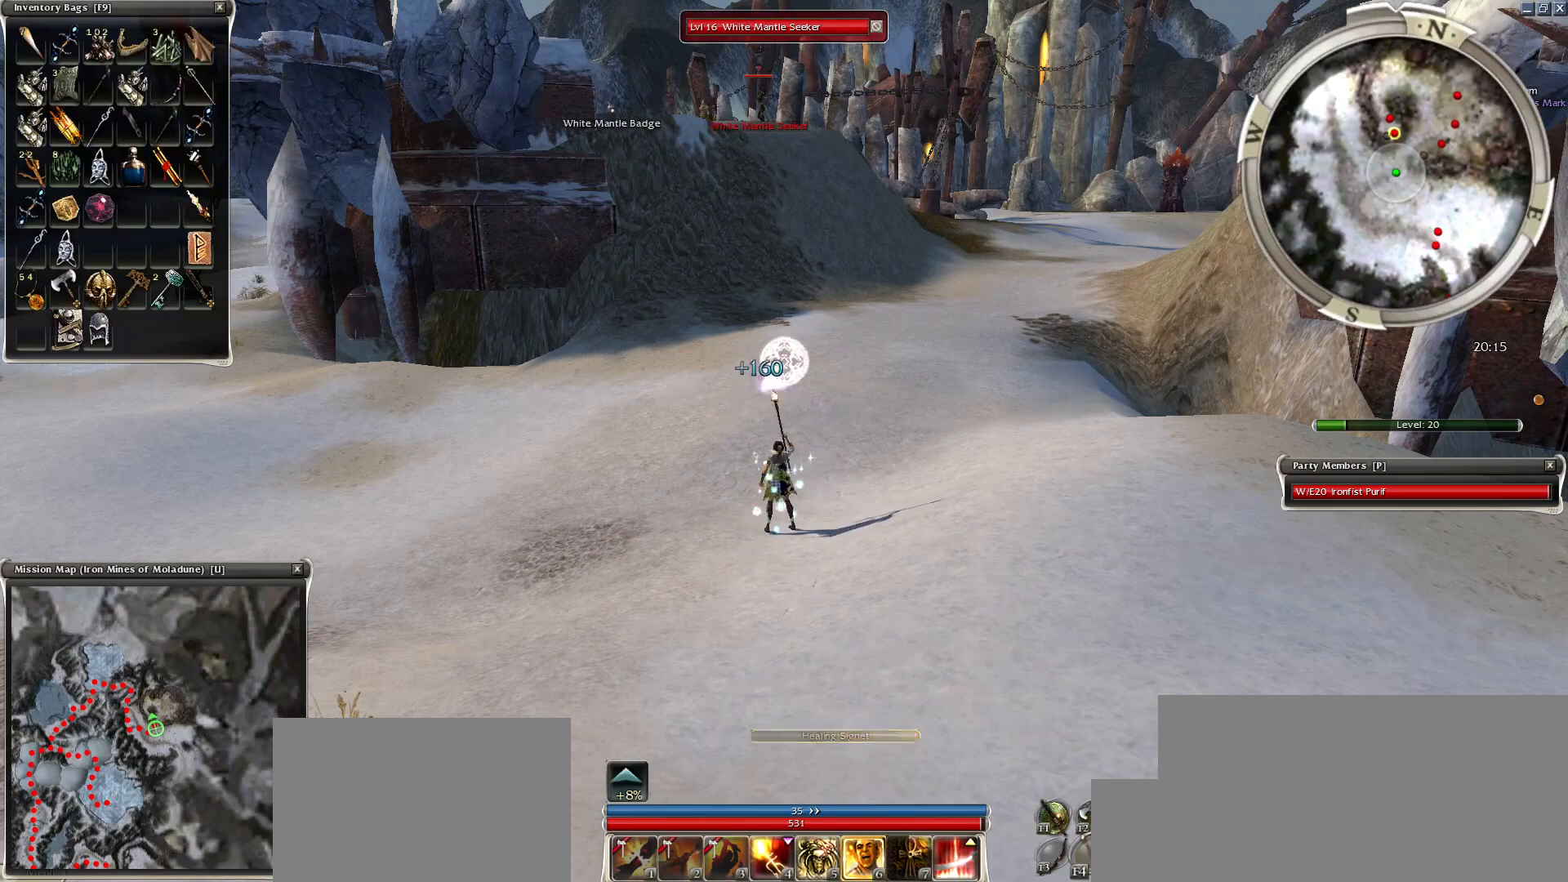
{"keys": [], "mouse": [], "events": [[50, "mouse_left", "up"], [100, "mouse_left", "down"], [250, "mouse_left", "up"], [300, "mouse_left", "down"], [400, "mouse_left", "up"]]}
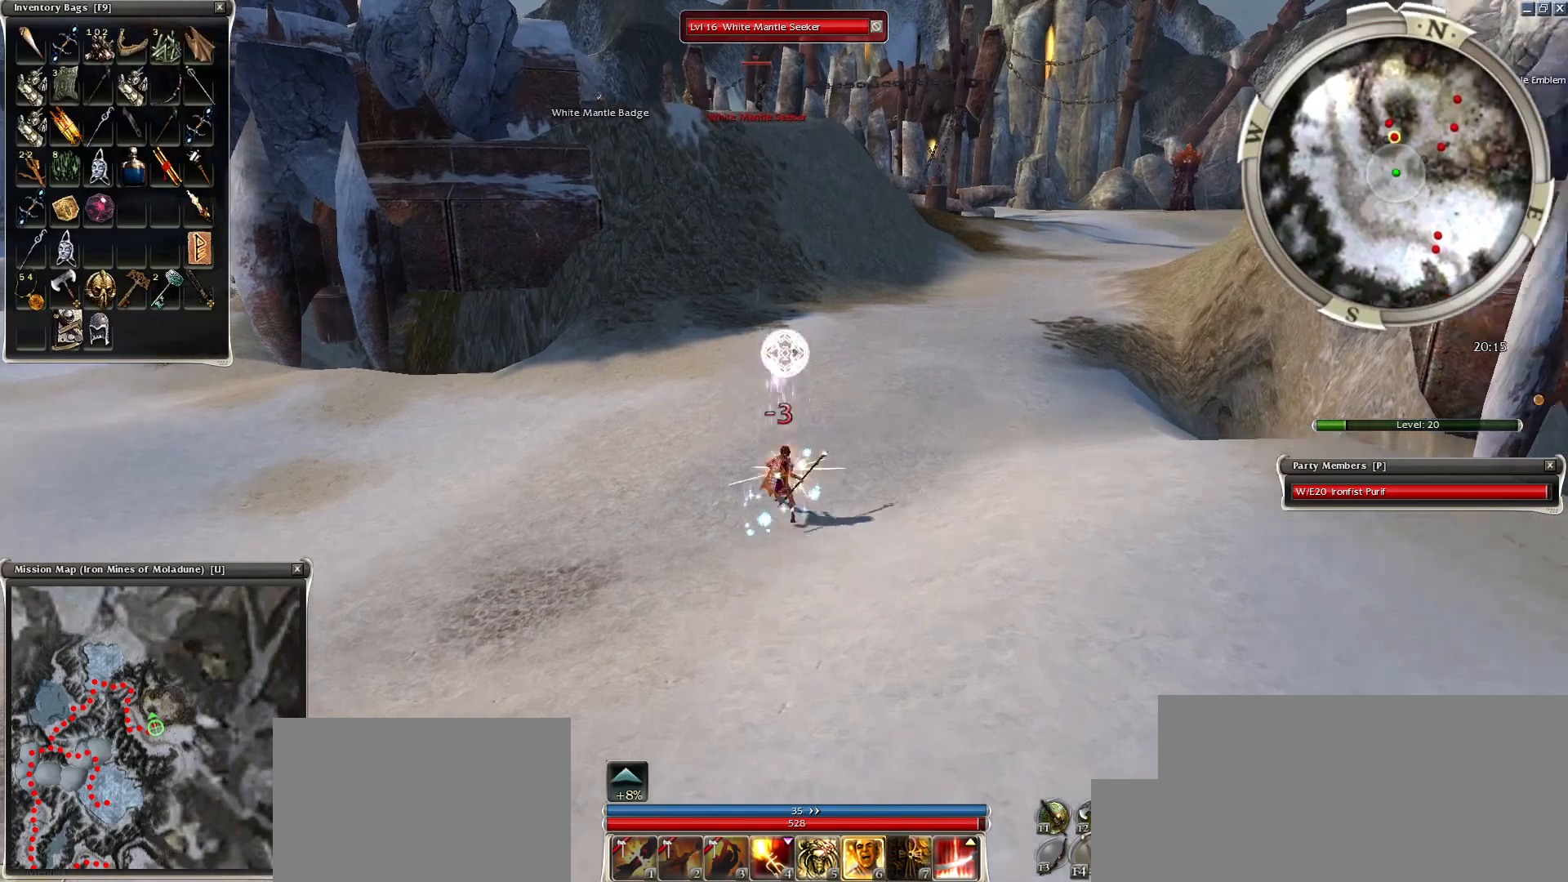
{"keys": [], "mouse": [], "events": [[100, "tilde", "down"], [200, "mouse_right", "down"], [200, "tilde", "up"], [250, "mouse_right", "up"], [350, "mouse_right", "down"], [450, "mouse_right", "up"]]}
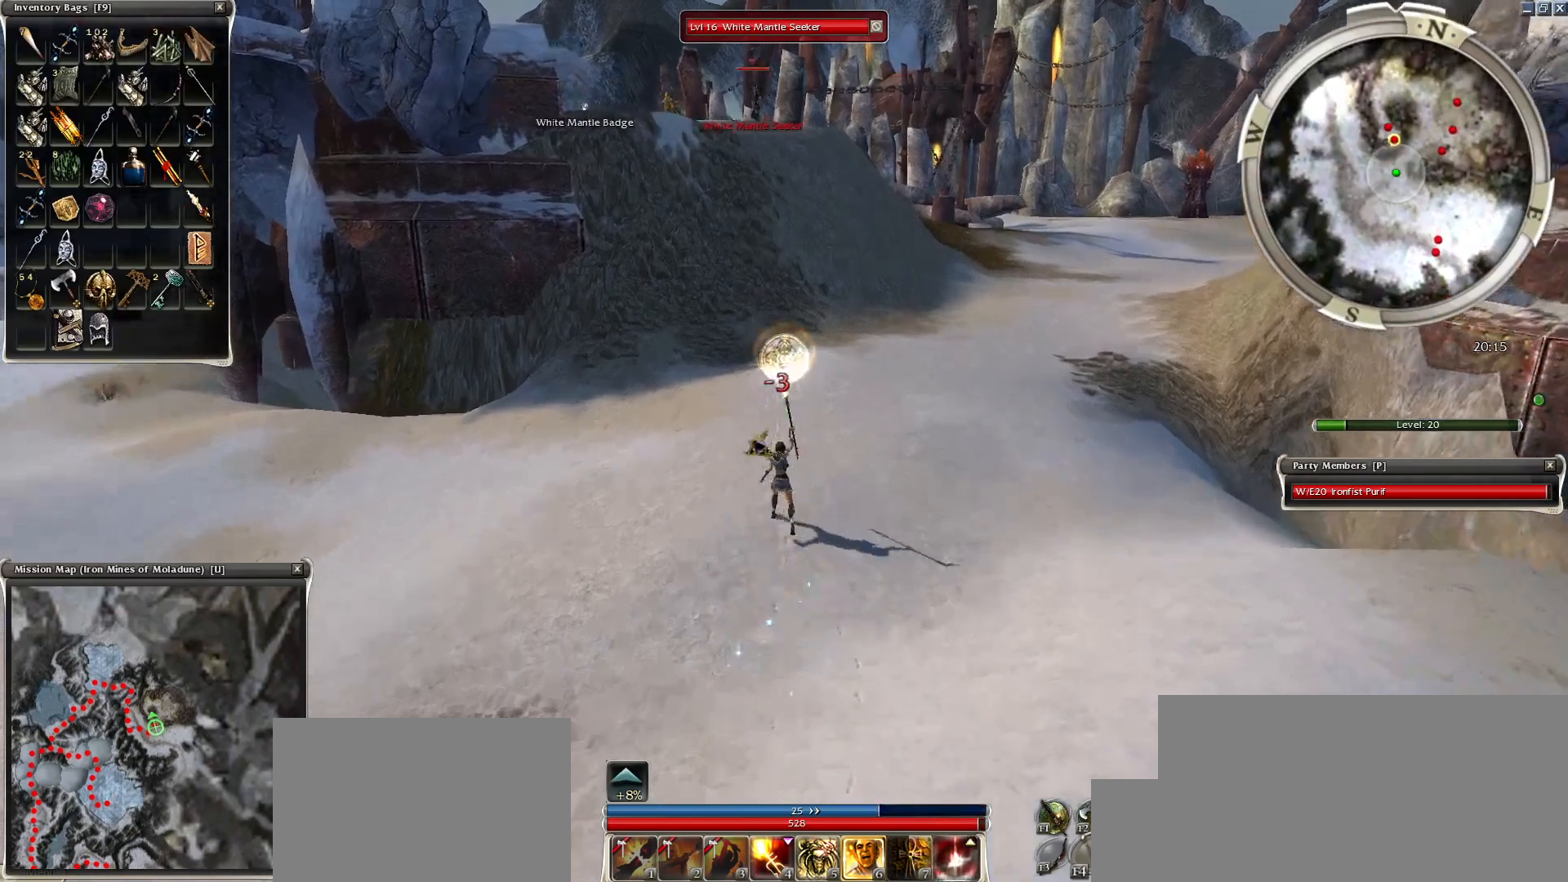
{"keys": [], "mouse": ["right"], "events": [[50, "mouse_right", "down"], [150, "mouse_right", "up"], [200, "mouse_right", "down"], [350, "mouse_right", "up"], [400, "mouse_right", "down"], [450, "mouse_right", "up"], [500, "mouse_right", "down"]]}
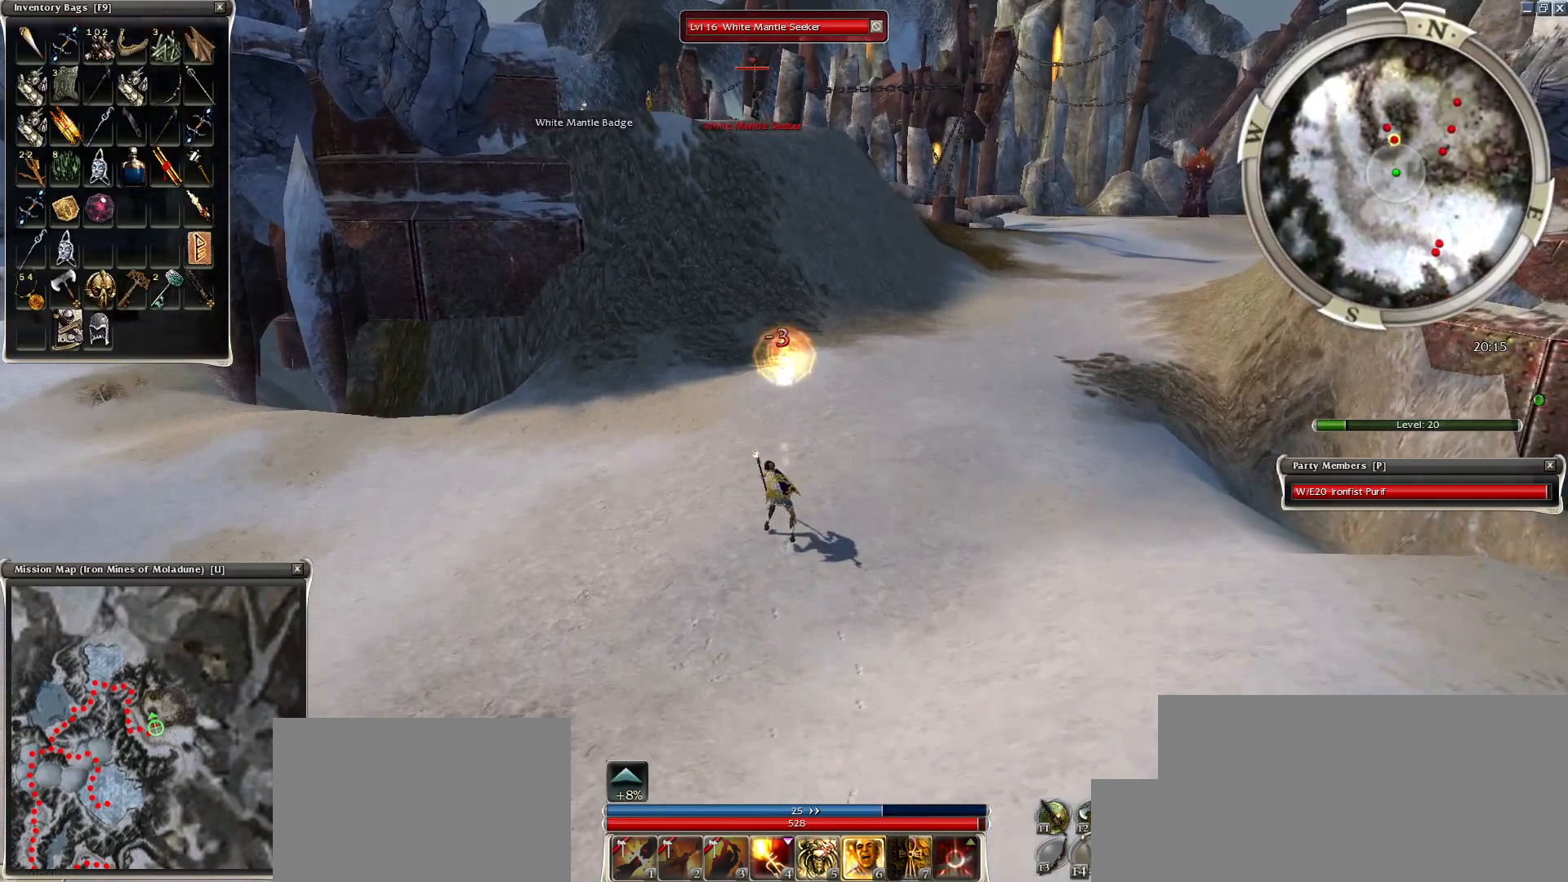
{"keys": [], "mouse": [], "events": [[150, "mouse_right", "up"], [250, "mouse_right", "down"], [400, "mouse_right", "up"]]}
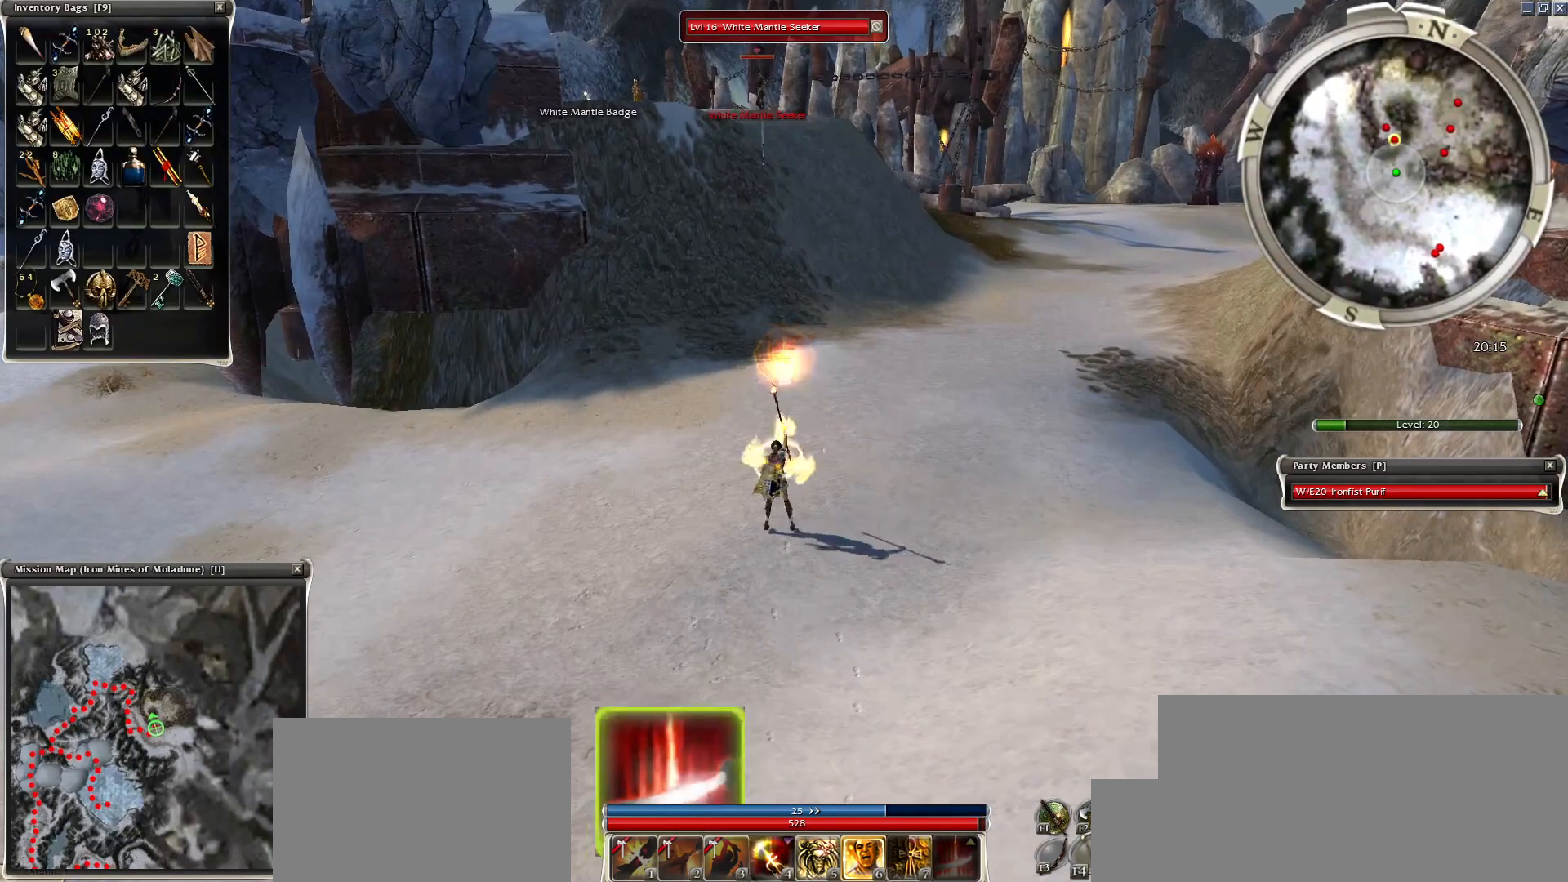
{"keys": ["4"], "mouse": [], "events": [[50, "4", "down"], [100, "mouse_right", "down"], [200, "4", "up"], [250, "4", "down"], [400, "4", "up"], [500, "4", "down"], [500, "mouse_right", "up"]]}
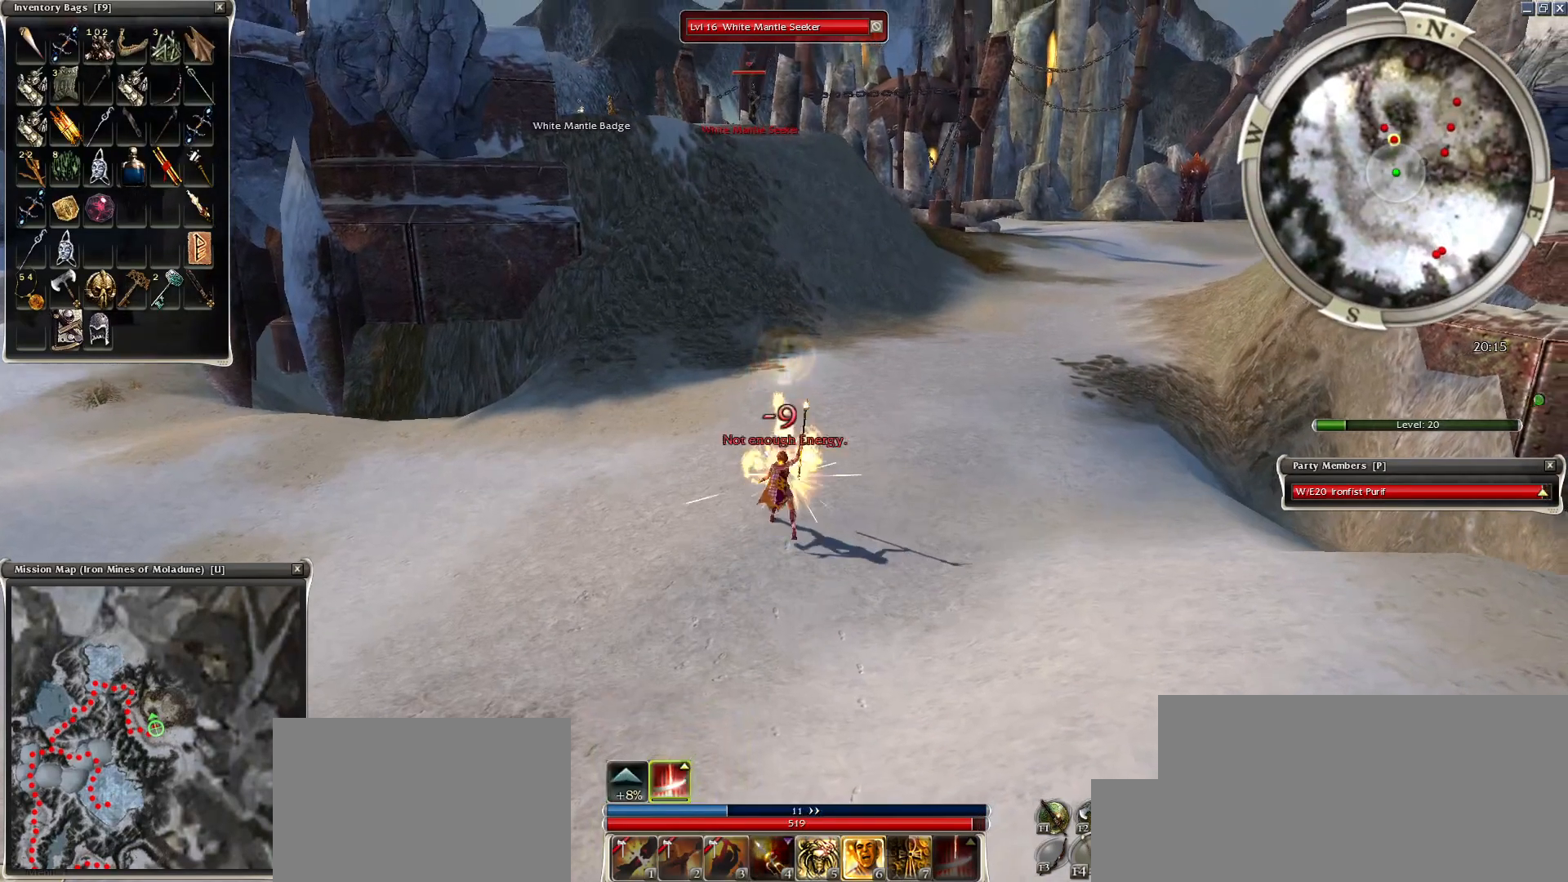
{"keys": ["space"], "mouse": [], "events": [[150, "4", "up"], [250, "4", "down"], [350, "4", "up"], [450, "space", "down"]]}
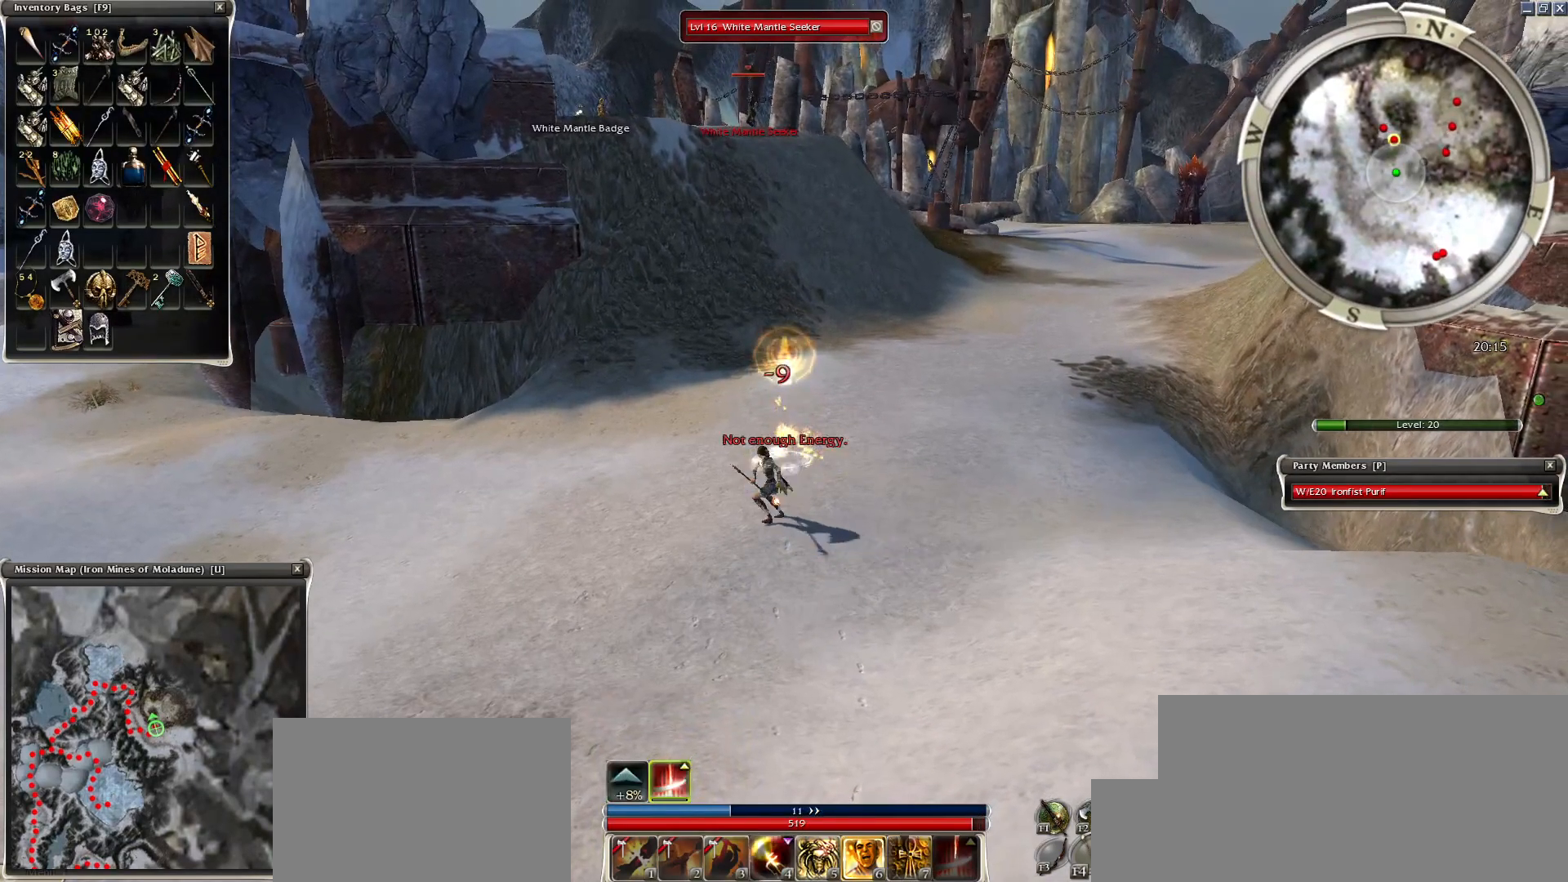
{"keys": [], "mouse": [], "events": [[150, "space", "up"], [300, "space", "down"], [450, "space", "up"]]}
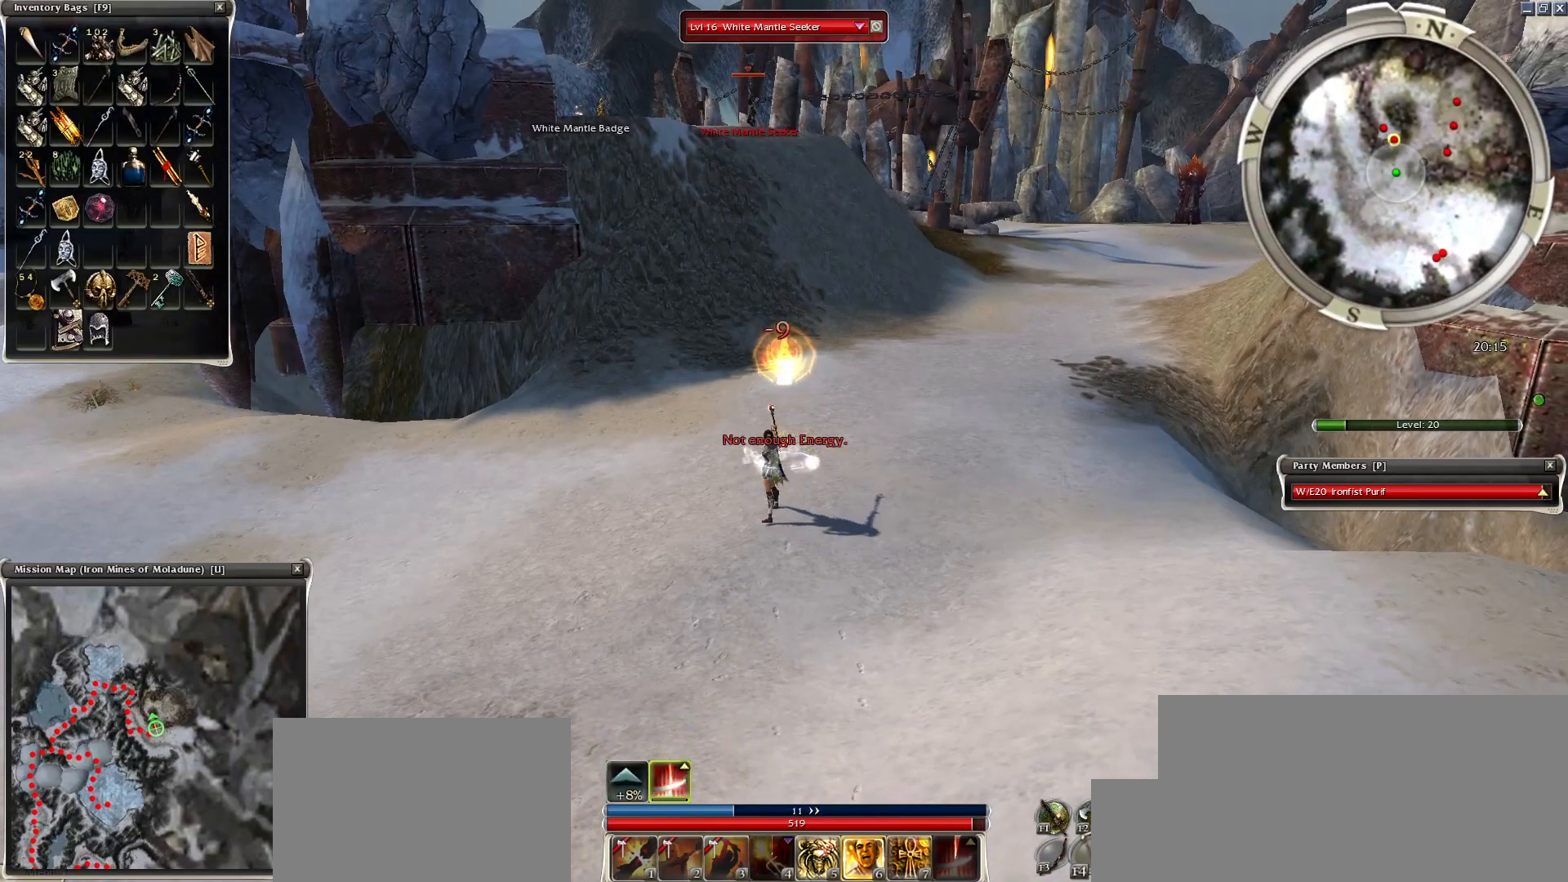
{"keys": ["space"], "mouse": [], "events": [[150, "space", "down"], [300, "space", "up"], [350, "space", "down"]]}
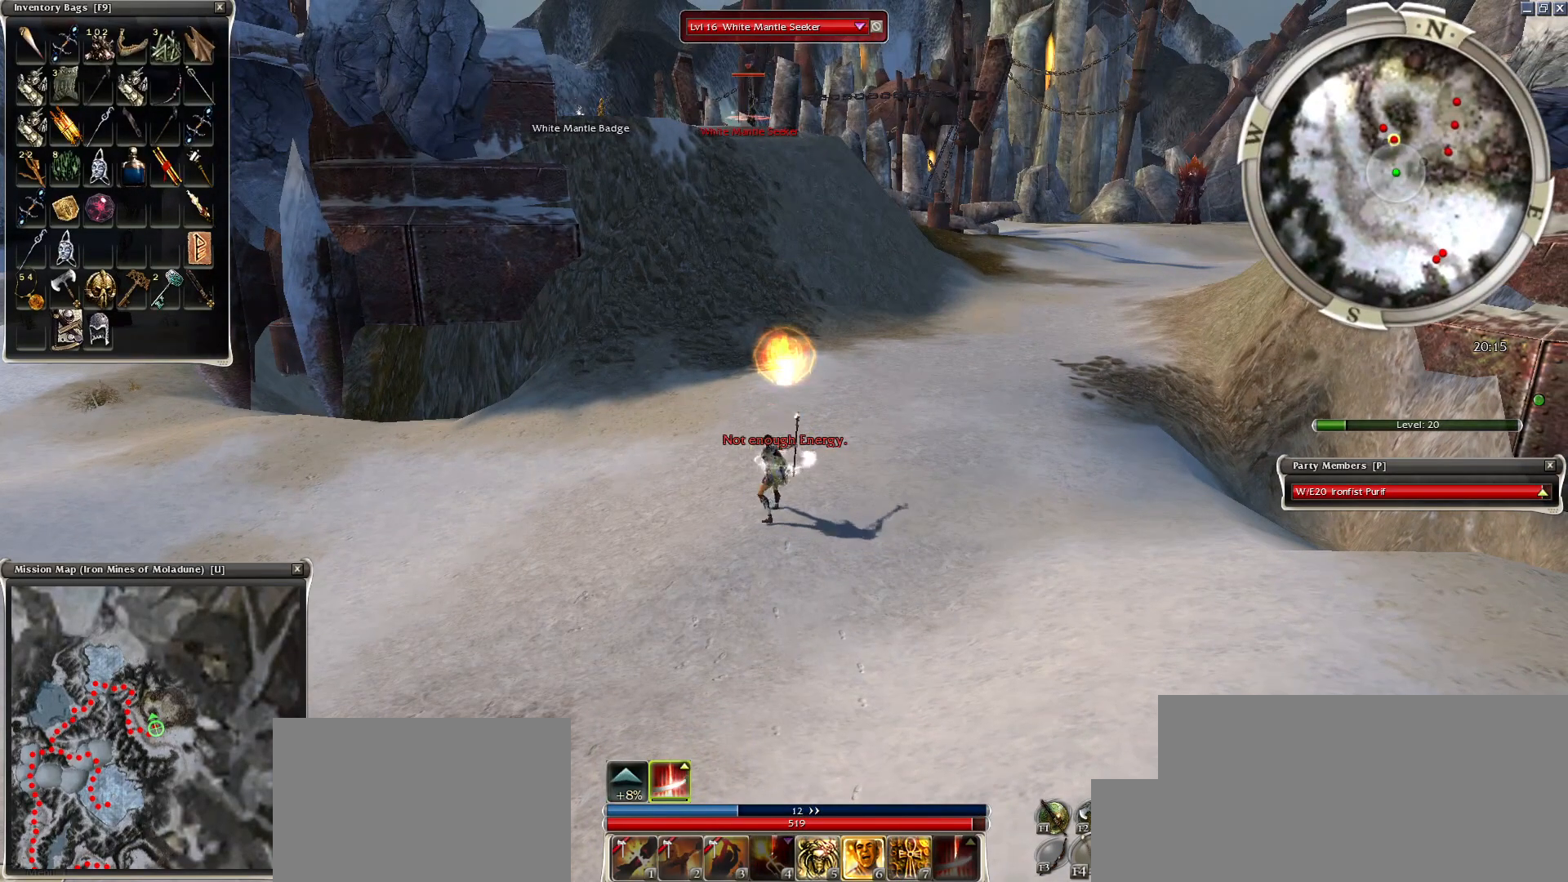
{"keys": ["space"], "mouse": [], "events": [[50, "space", "up"], [200, "space", "down"], [350, "space", "up"], [450, "space", "down"]]}
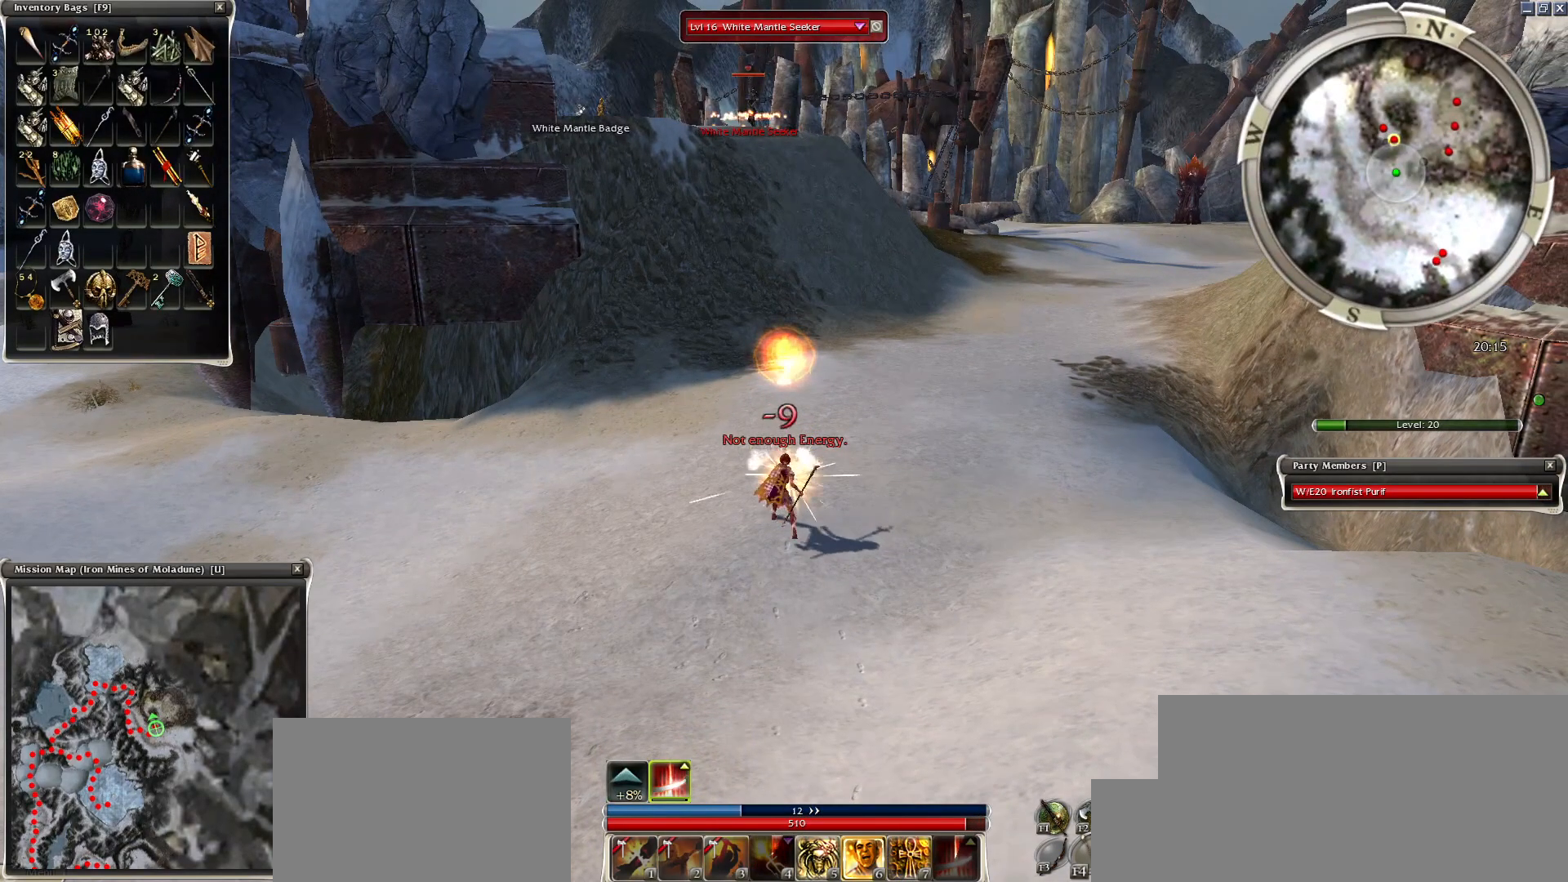
{"keys": ["space"], "mouse": [], "events": [[100, "space", "up"], [200, "space", "down"], [350, "space", "up"], [450, "space", "down"]]}
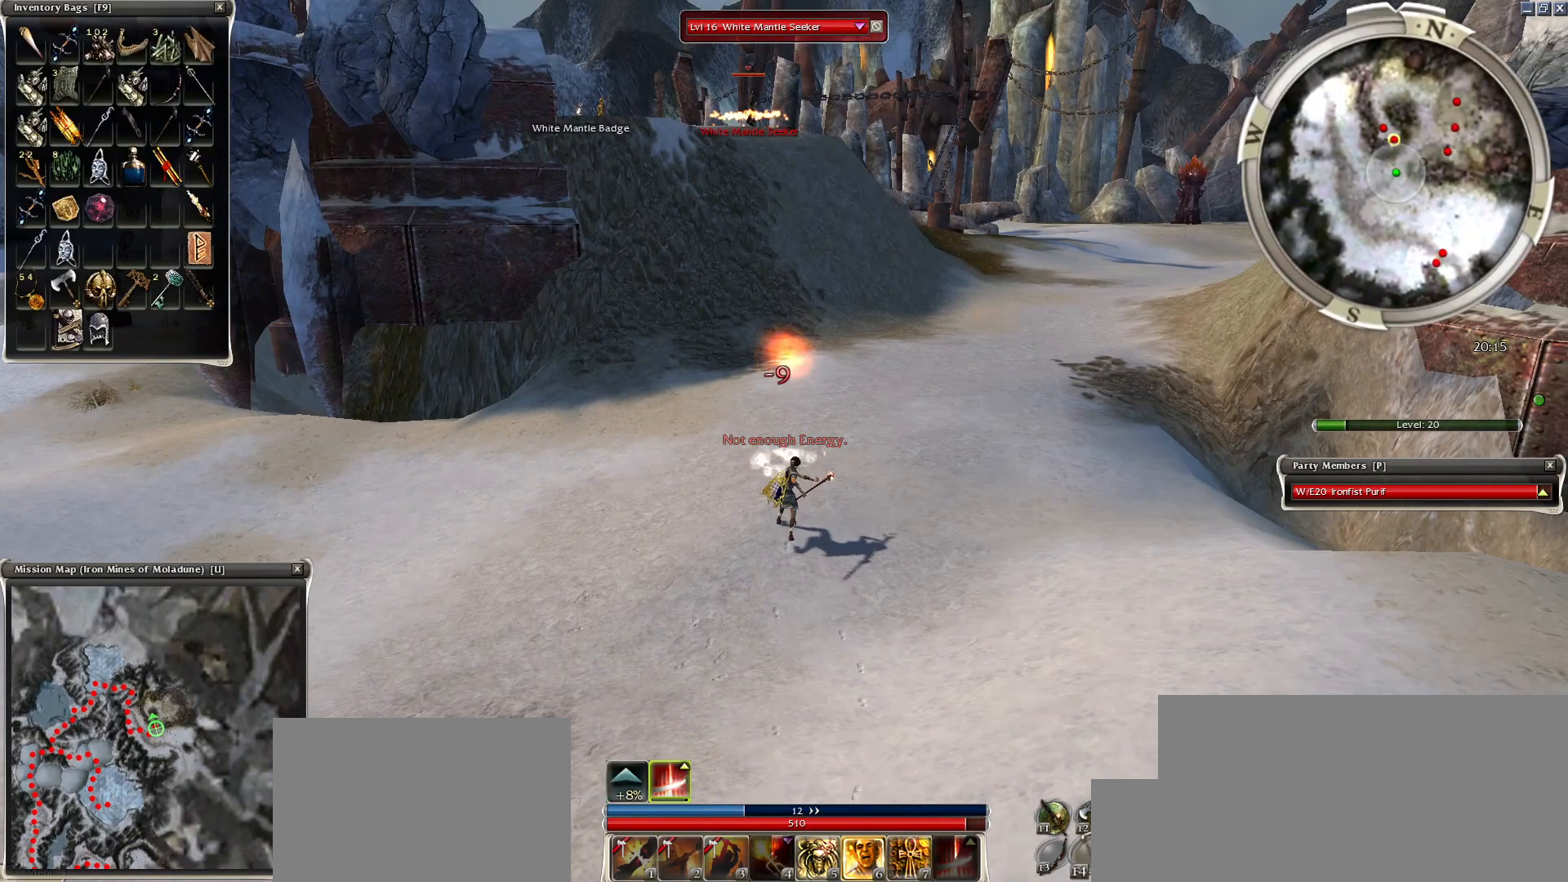
{"keys": [], "mouse": [], "events": [[150, "space", "up"]]}